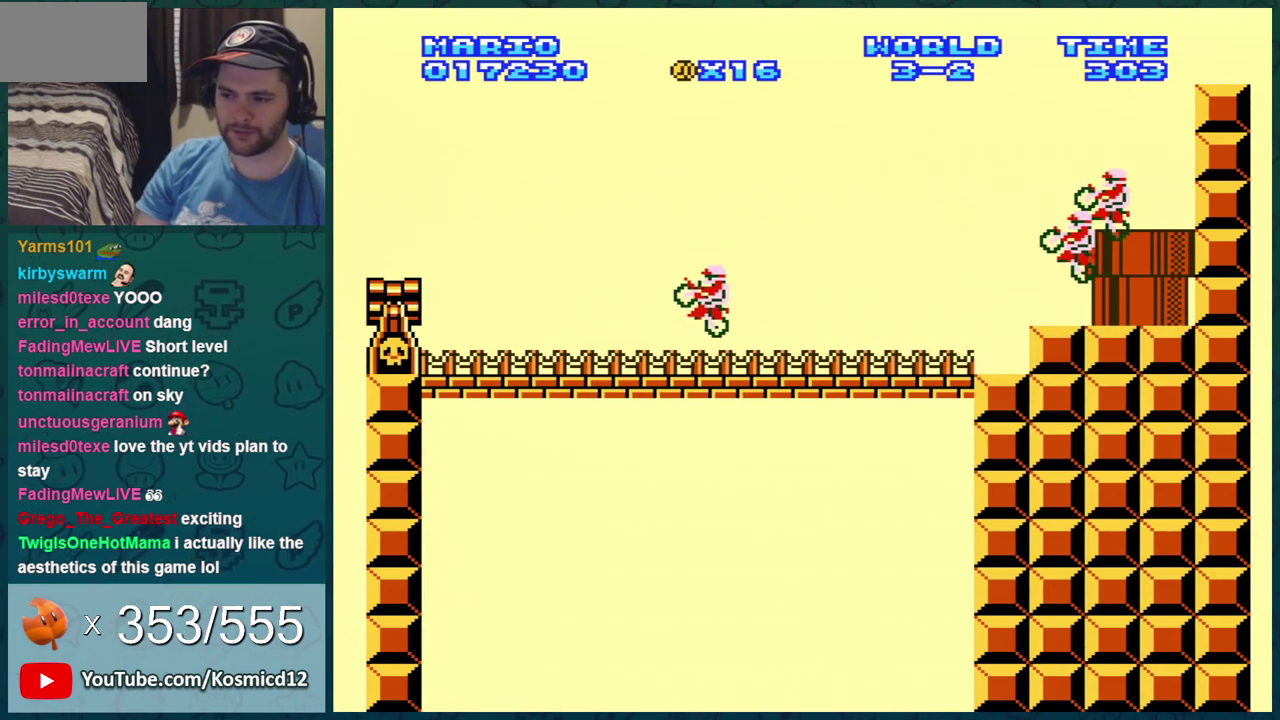
Gameplay with a controller (Nintendo layout); each line is a JSON object with the inputs held at the frame after it (dt_ms = milliseconds from this image to that frame). "events" lists button and stick changes between this image and that frame as [ms after this image, input, new state], when the widget could be followed in between. Not read: L3 R3.
{"dt_ms": 501, "buttons": ["B"], "events": [[100, "A", "down"], [200, "A", "up"], [200, "B", "down"]]}
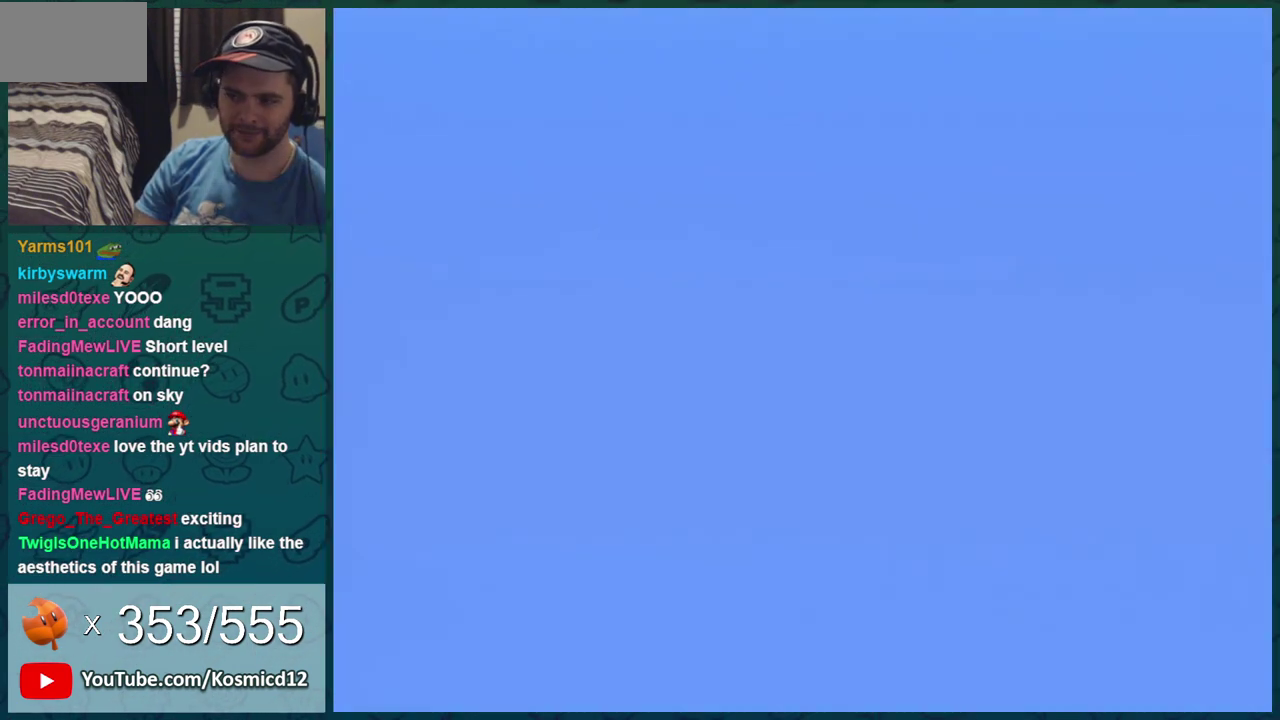
{"dt_ms": 500, "buttons": ["B"], "events": []}
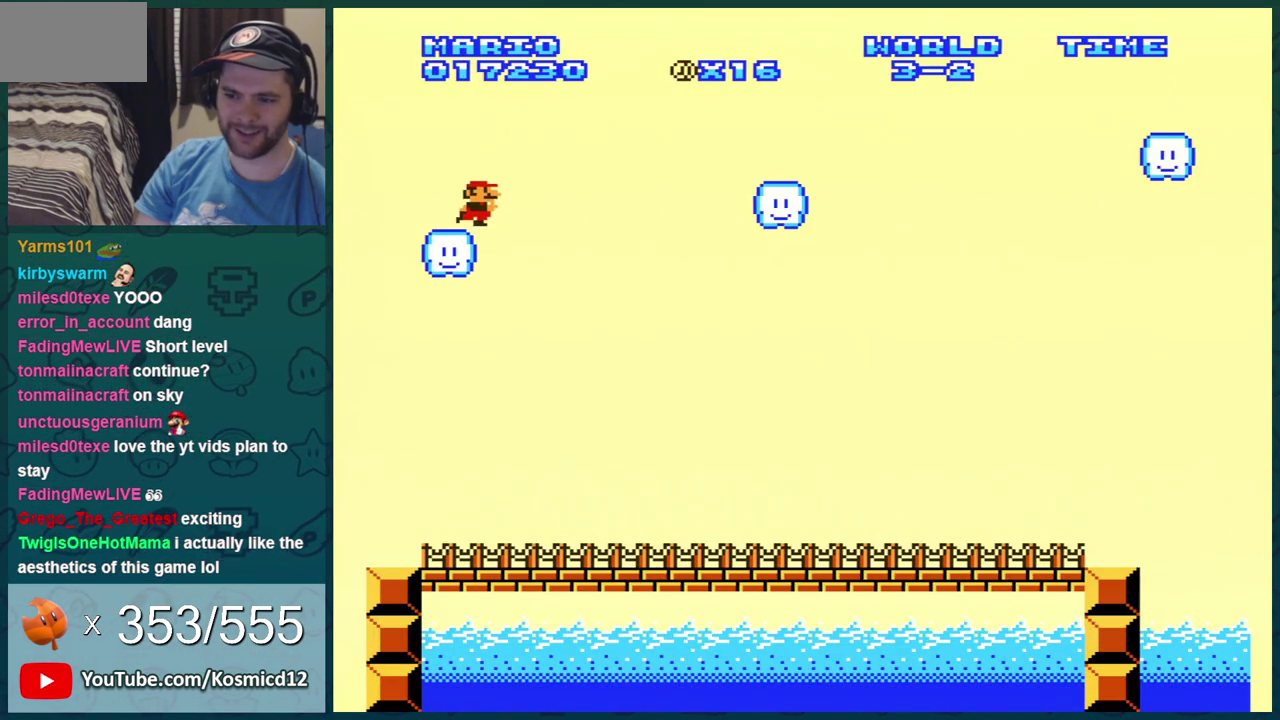
{"dt_ms": 501, "buttons": ["B", "DPAD_RIGHT"], "events": [[467, "DPAD_RIGHT", "down"]]}
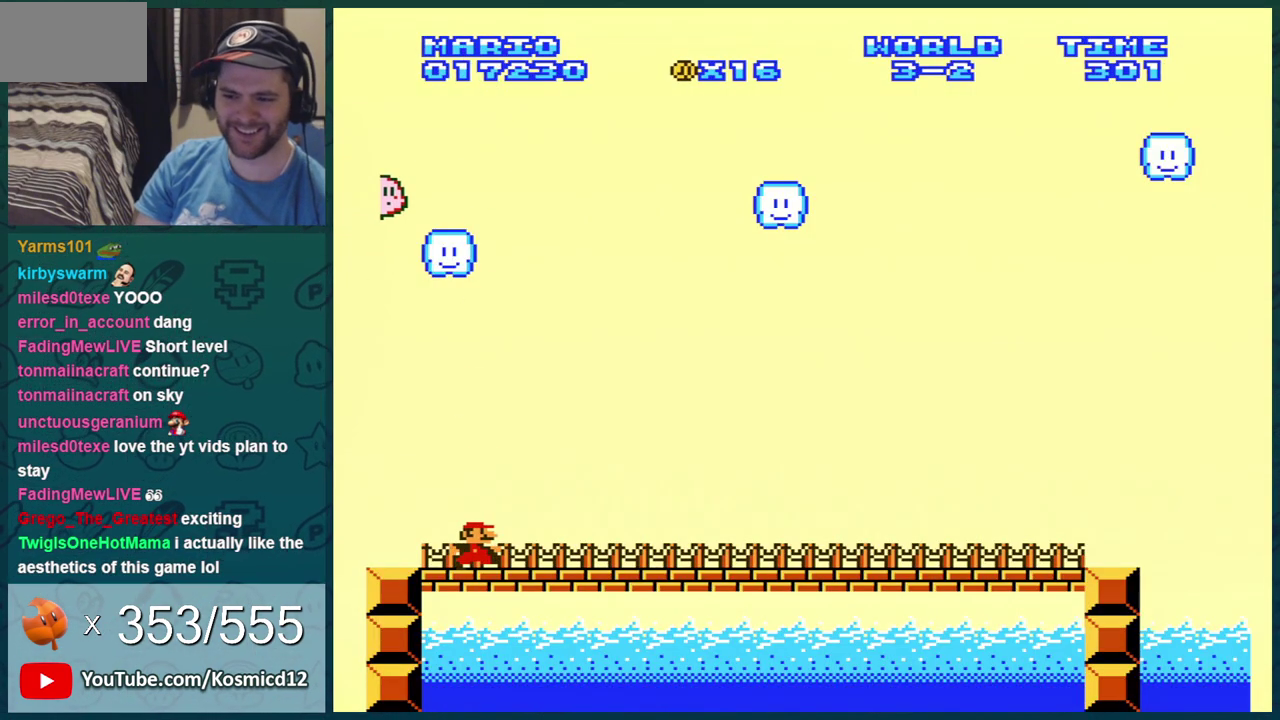
{"dt_ms": 500, "buttons": ["B"], "events": [[400, "DPAD_RIGHT", "up"]]}
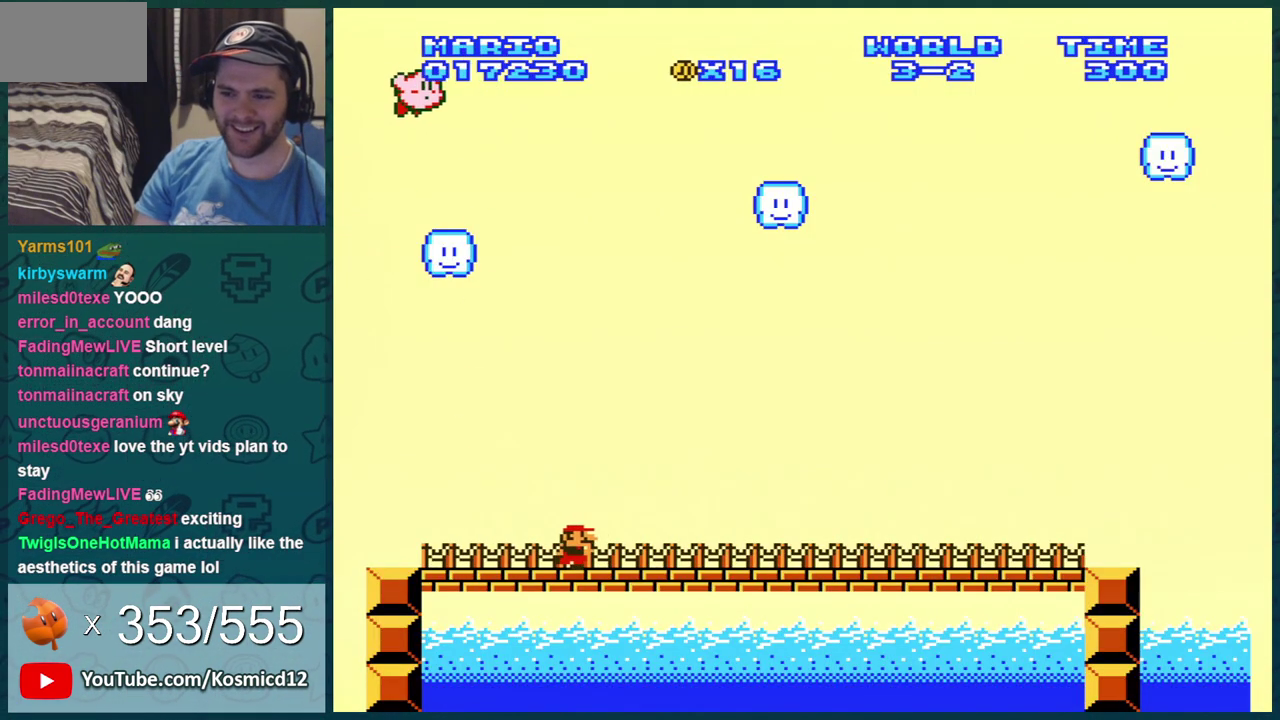
{"dt_ms": 501, "buttons": ["B", "DPAD_RIGHT"], "events": [[251, "DPAD_RIGHT", "down"]]}
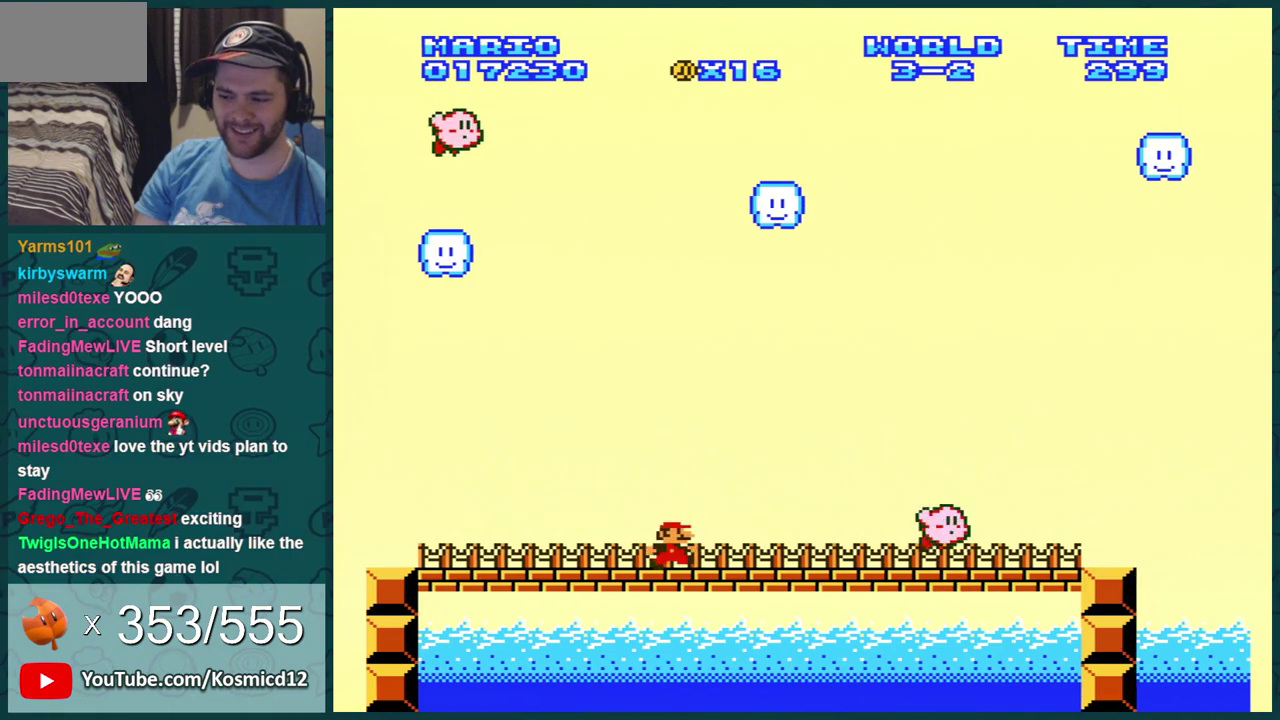
{"dt_ms": 500, "buttons": ["B", "DPAD_RIGHT"], "events": []}
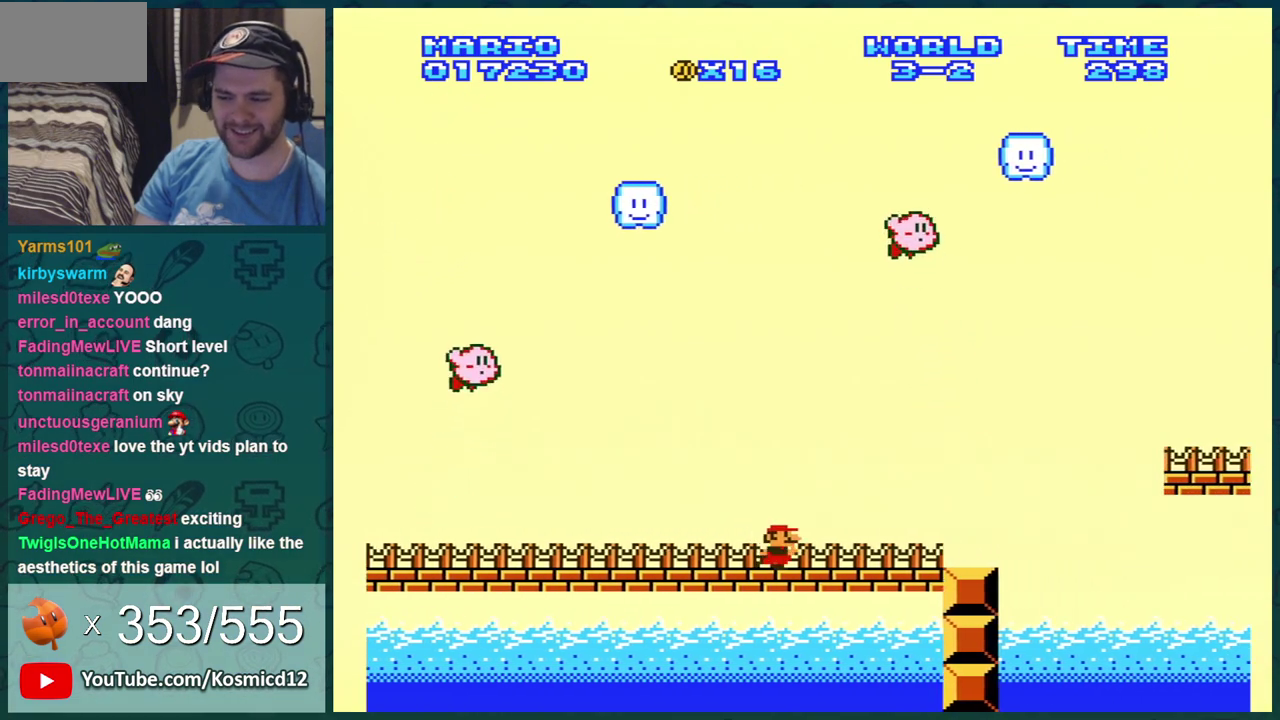
{"dt_ms": 401, "buttons": ["A", "B", "DPAD_RIGHT"], "events": [[351, "A", "down"]]}
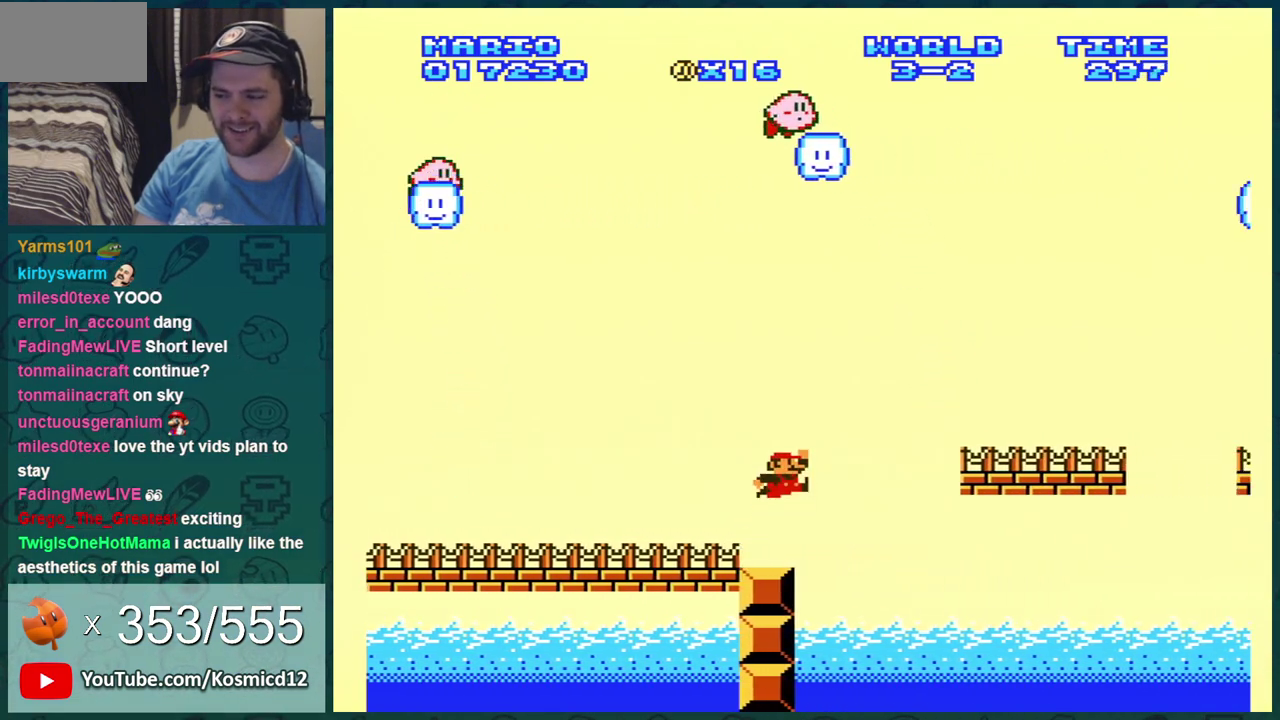
{"dt_ms": 300, "buttons": ["B", "DPAD_RIGHT"], "events": [[66, "DPAD_RIGHT", "up"], [183, "A", "up"], [283, "DPAD_RIGHT", "down"]]}
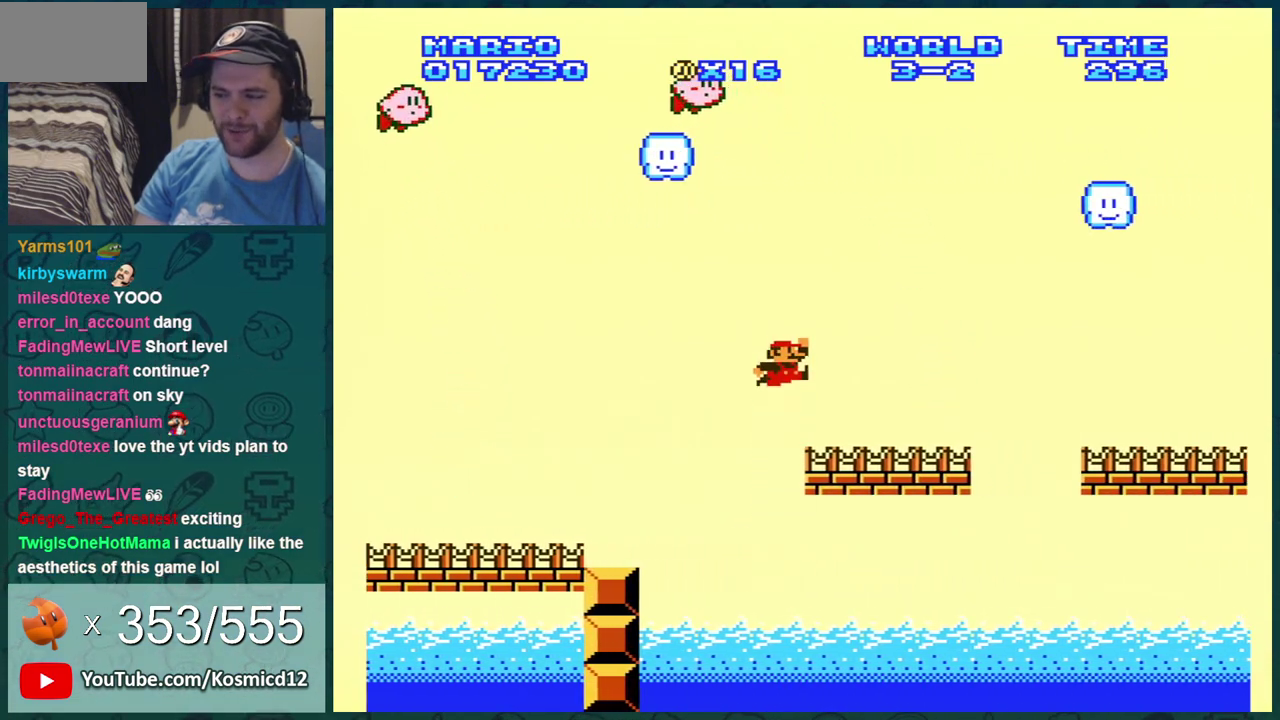
{"dt_ms": 300, "buttons": ["A", "B", "DPAD_RIGHT"], "events": [[234, "A", "down"]]}
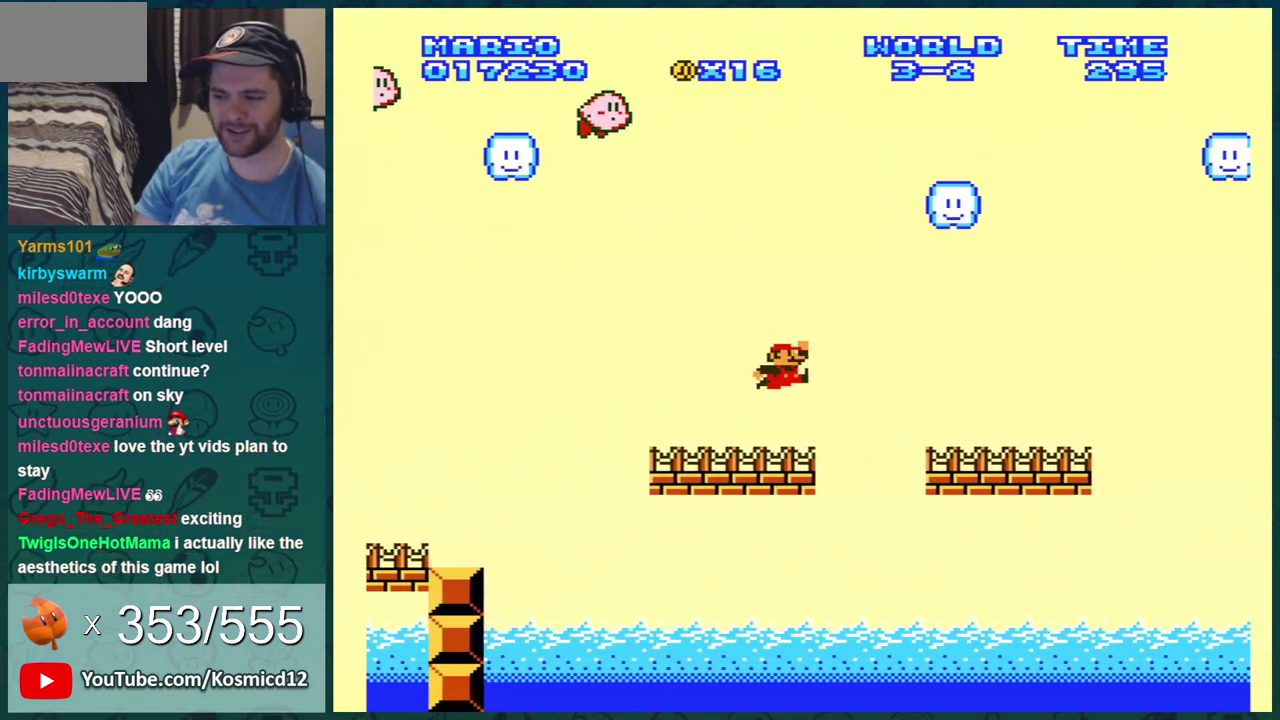
{"dt_ms": 501, "buttons": ["A", "B", "DPAD_RIGHT"], "events": [[17, "A", "up"], [451, "A", "down"]]}
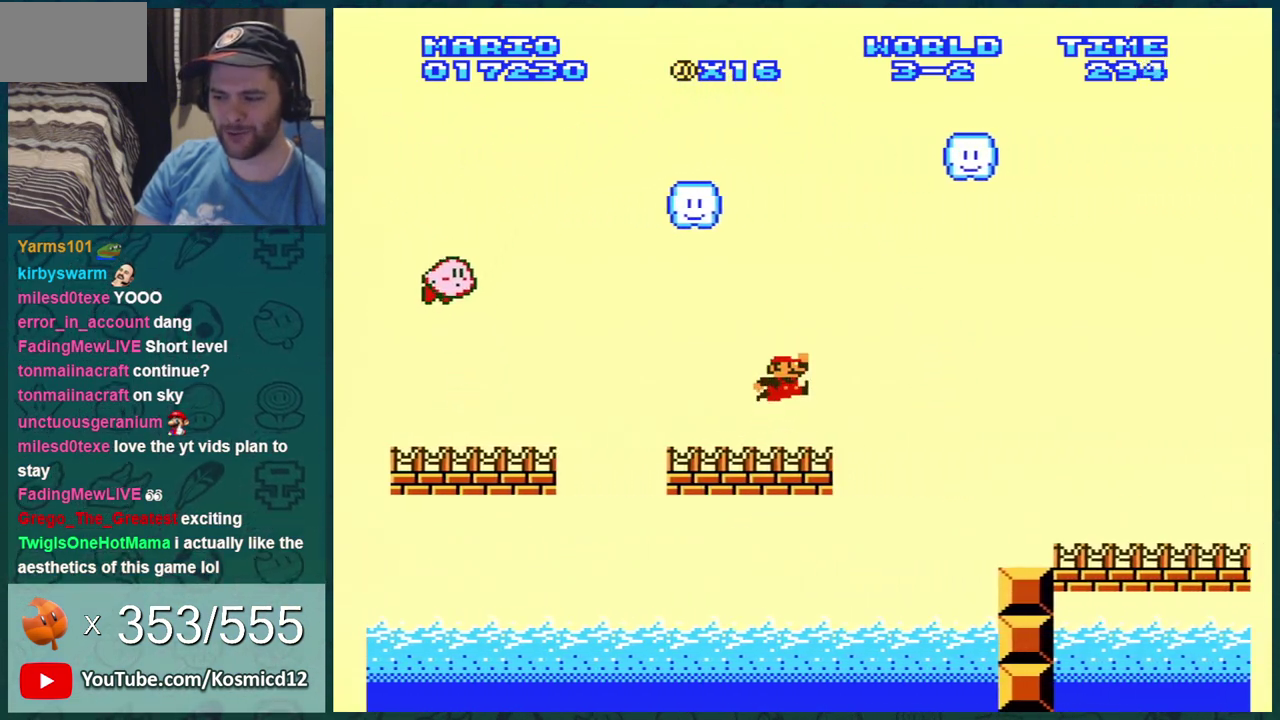
{"dt_ms": 500, "buttons": ["B", "DPAD_RIGHT"], "events": [[50, "A", "up"]]}
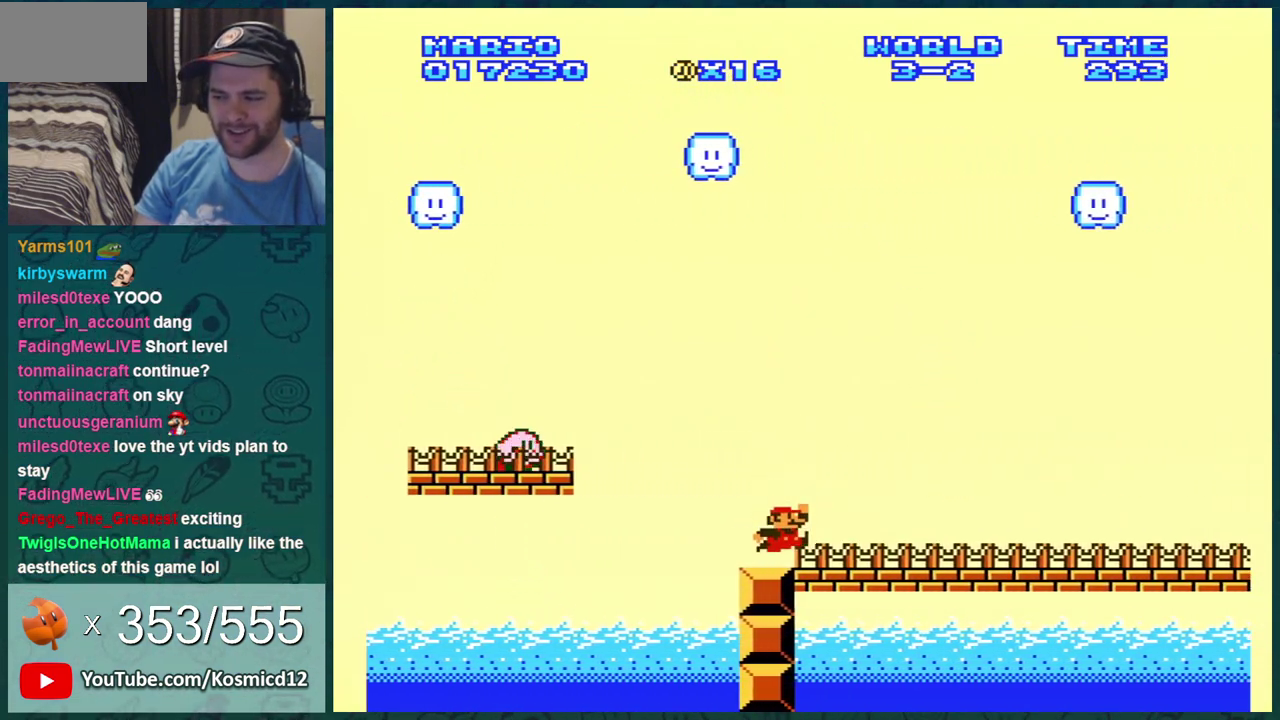
{"dt_ms": 501, "buttons": ["B", "DPAD_RIGHT"], "events": []}
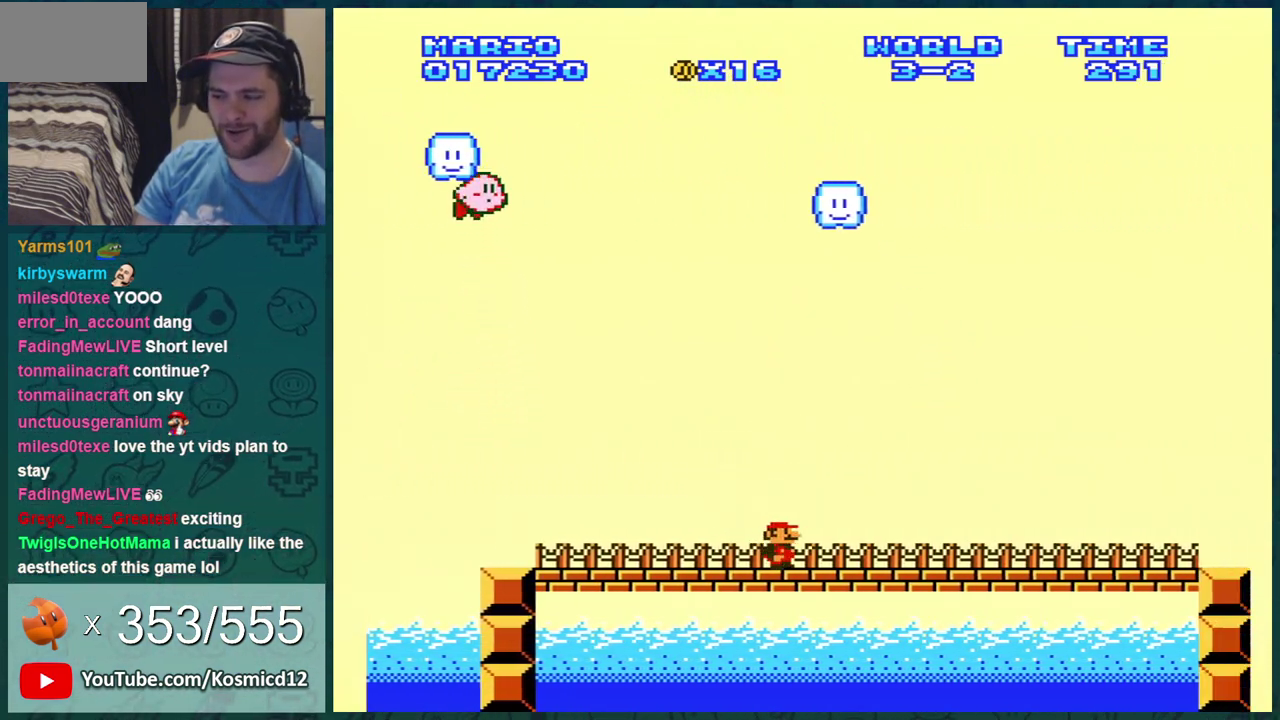
{"dt_ms": 500, "buttons": ["B", "DPAD_RIGHT"], "events": []}
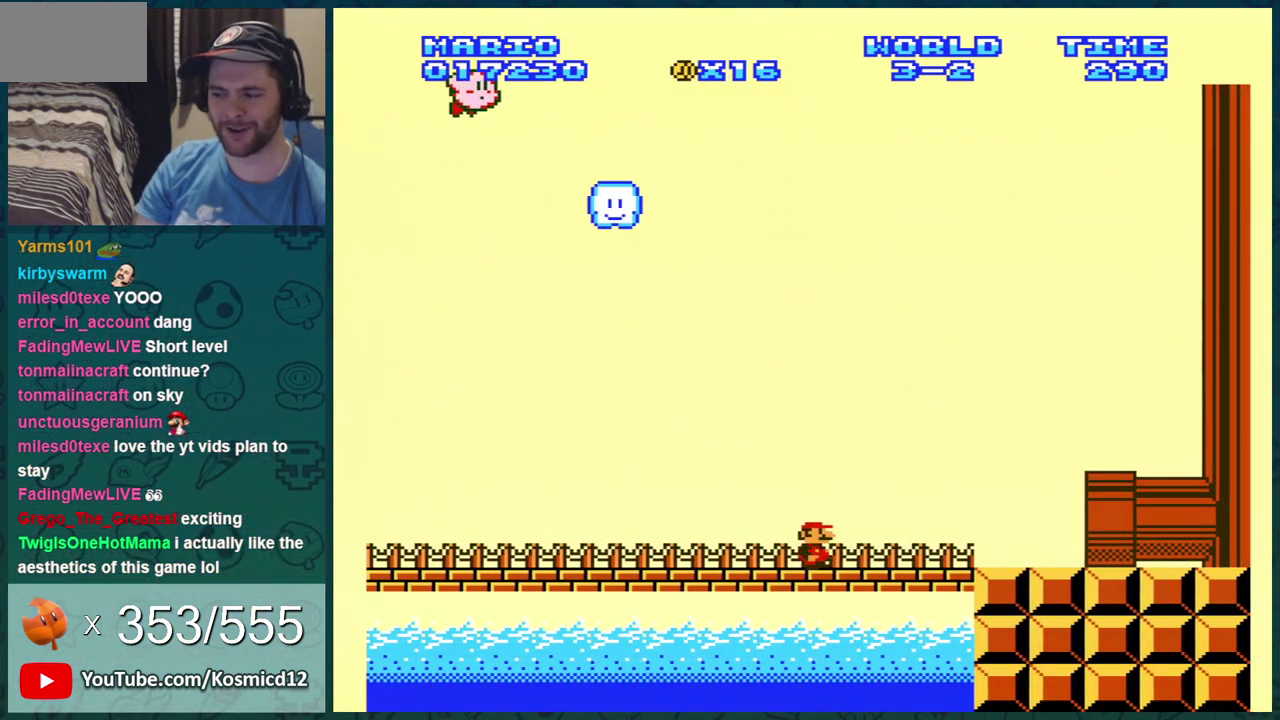
{"dt_ms": 601, "buttons": ["B", "DPAD_RIGHT"], "events": [[200, "DPAD_RIGHT", "up"], [517, "DPAD_RIGHT", "down"]]}
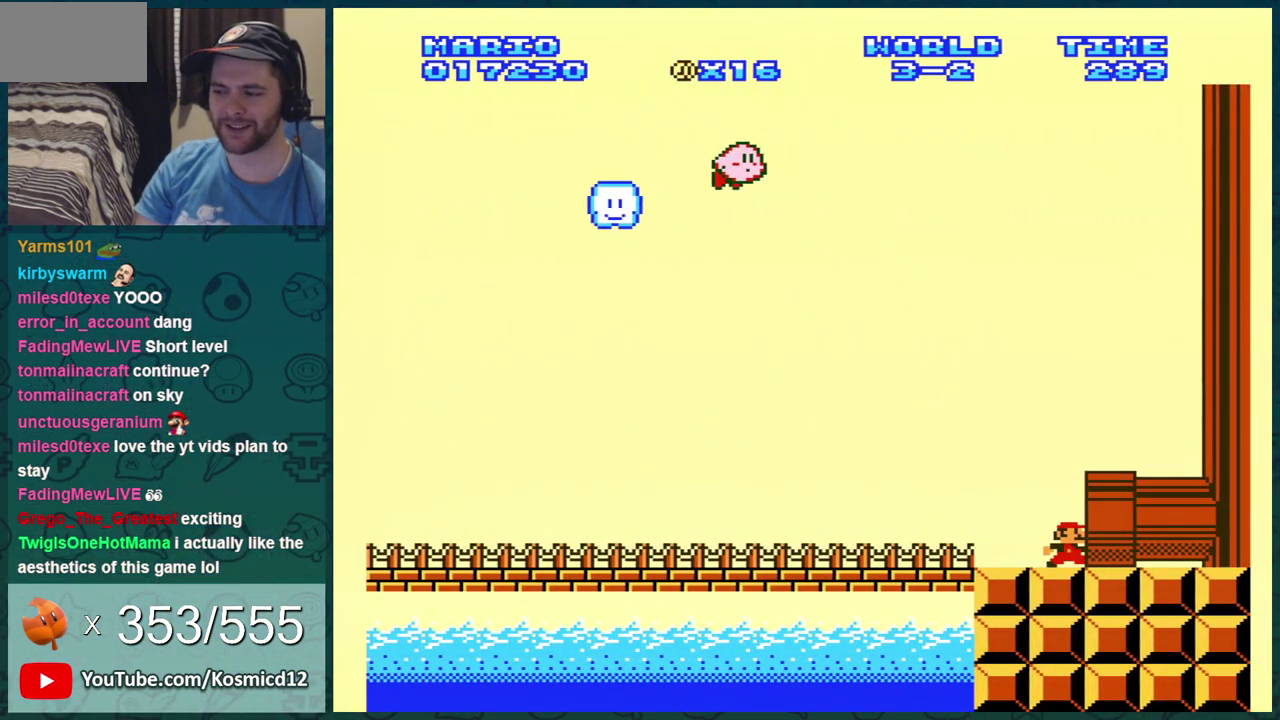
{"dt_ms": 400, "buttons": [], "events": [[267, "B", "up"], [283, "DPAD_RIGHT", "up"]]}
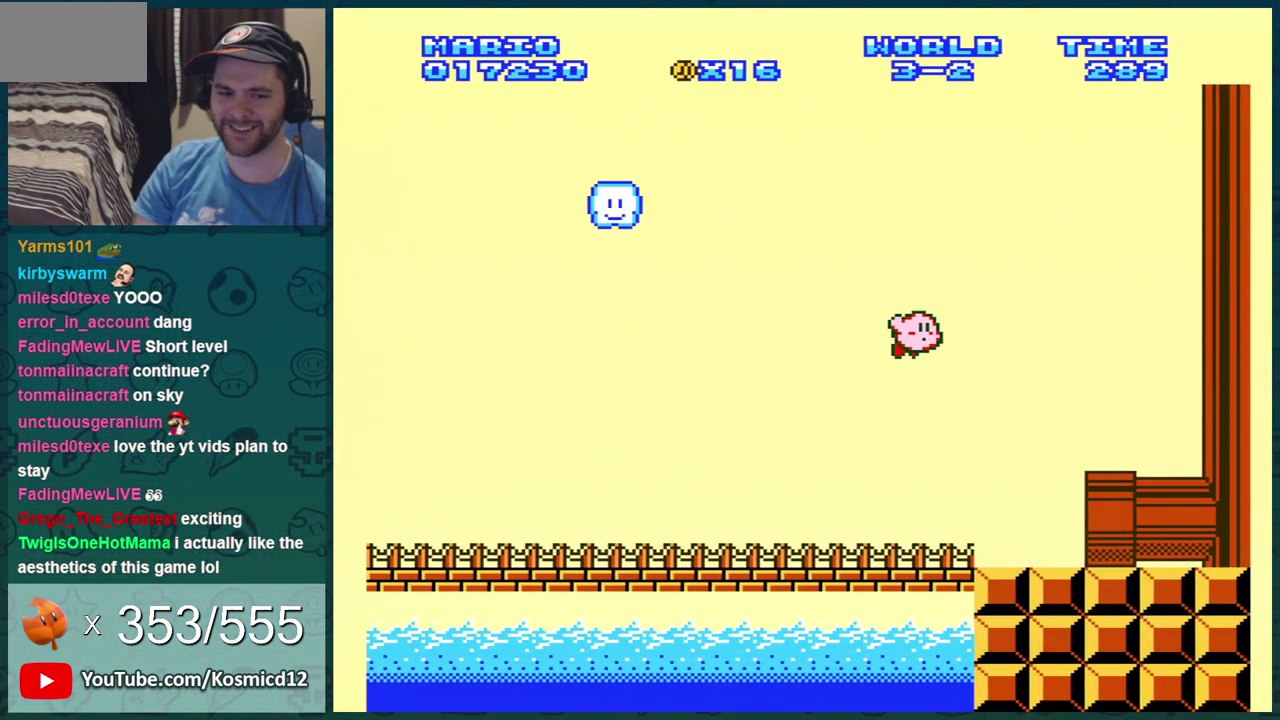
{"dt_ms": 501, "buttons": [], "events": []}
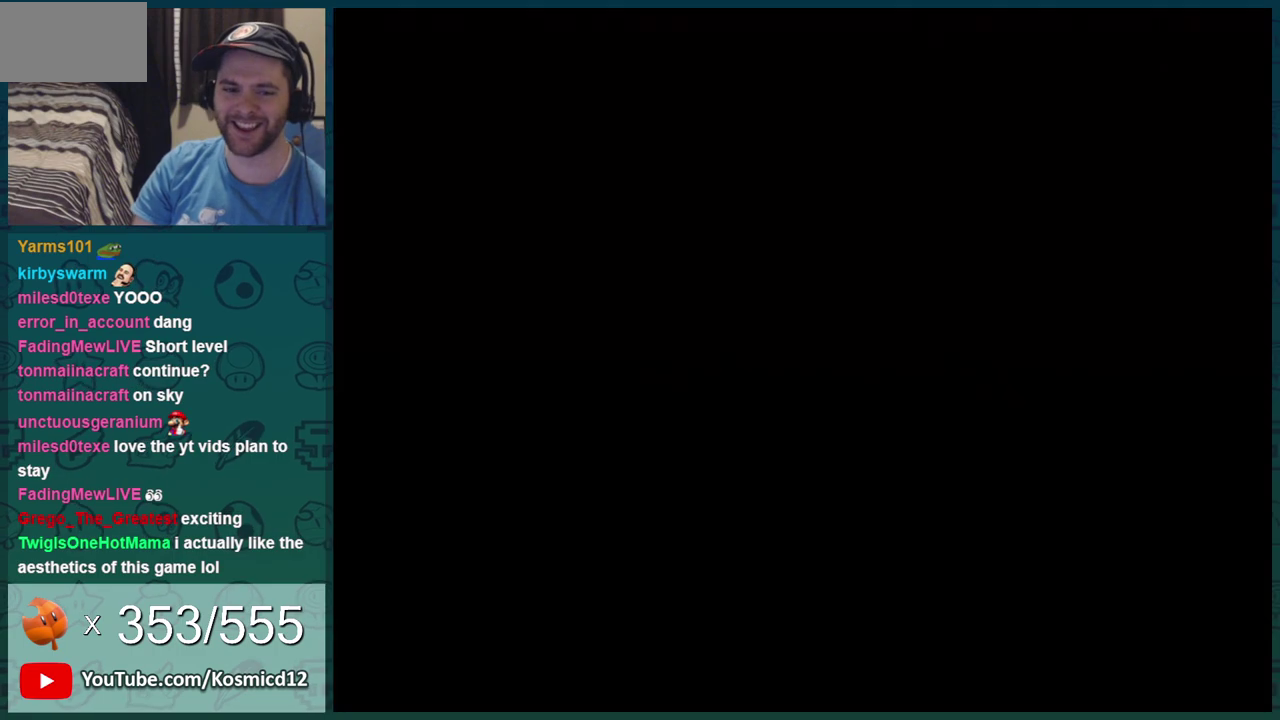
{"dt_ms": 500, "buttons": [], "events": []}
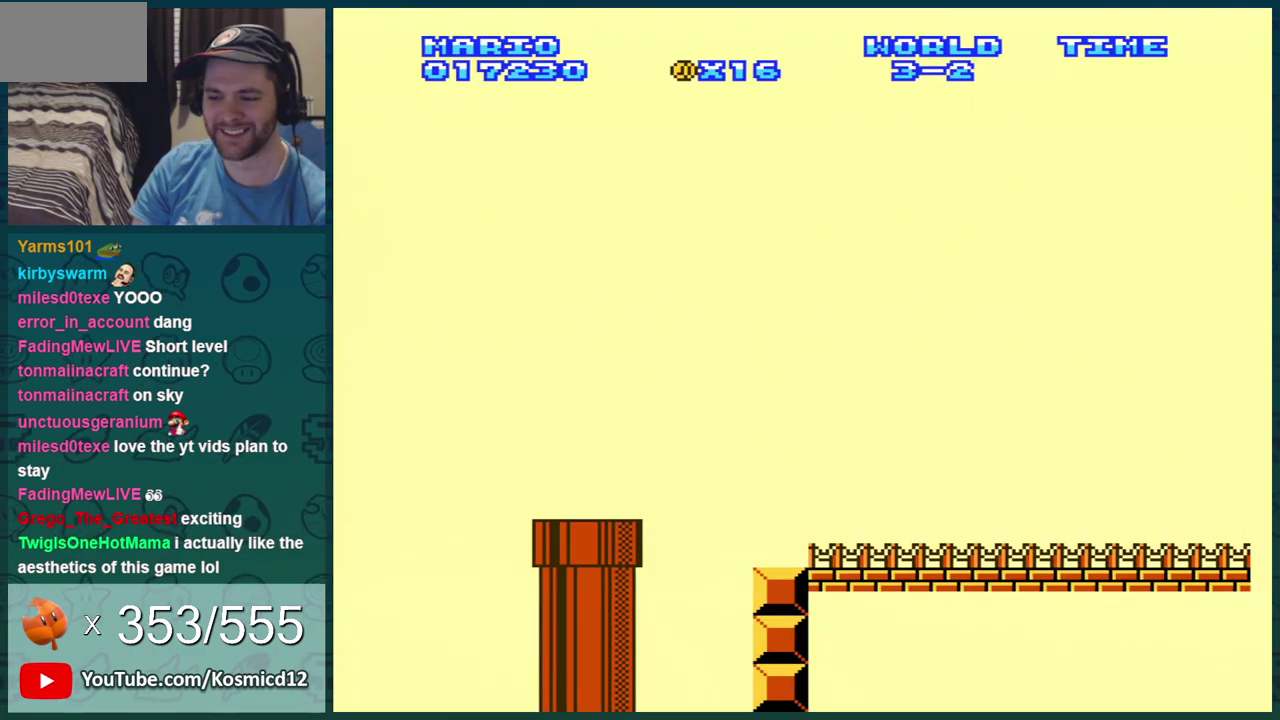
{"dt_ms": 501, "buttons": ["B"], "events": [[34, "A", "down"], [100, "A", "up"], [301, "B", "down"]]}
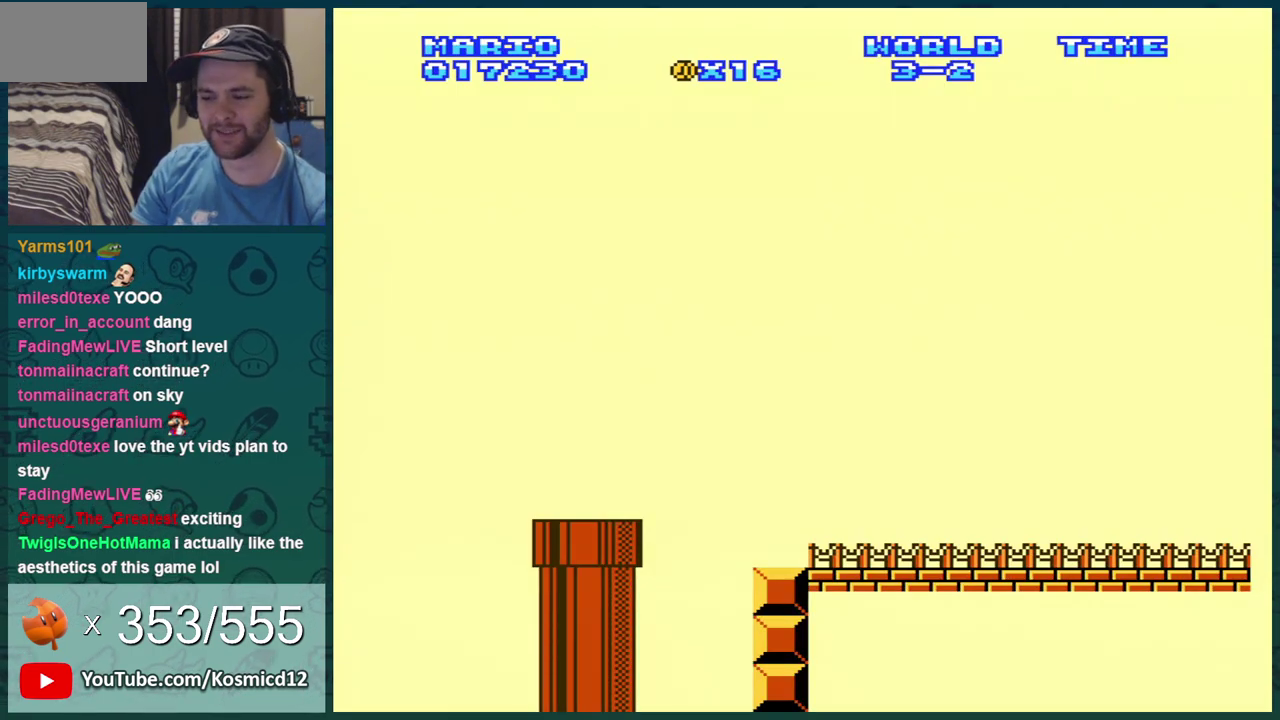
{"dt_ms": 500, "buttons": ["B"], "events": []}
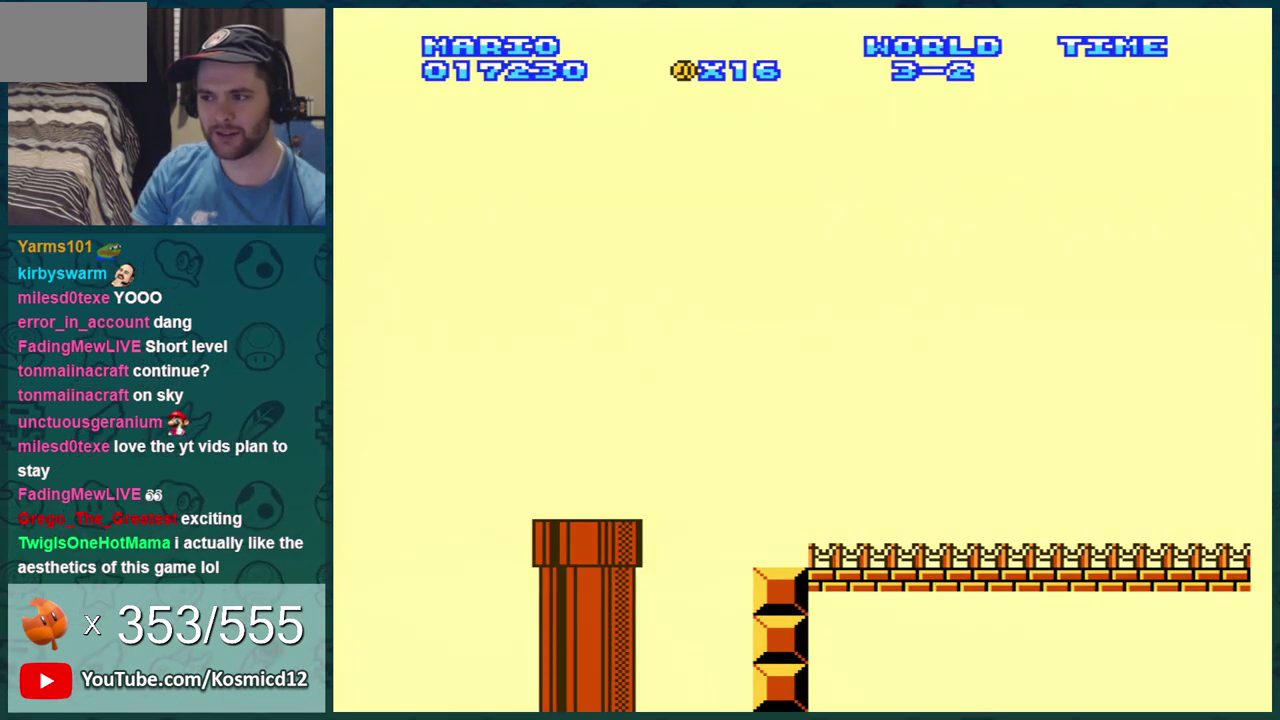
{"dt_ms": 401, "buttons": ["B", "DPAD_RIGHT"], "events": [[351, "DPAD_RIGHT", "down"]]}
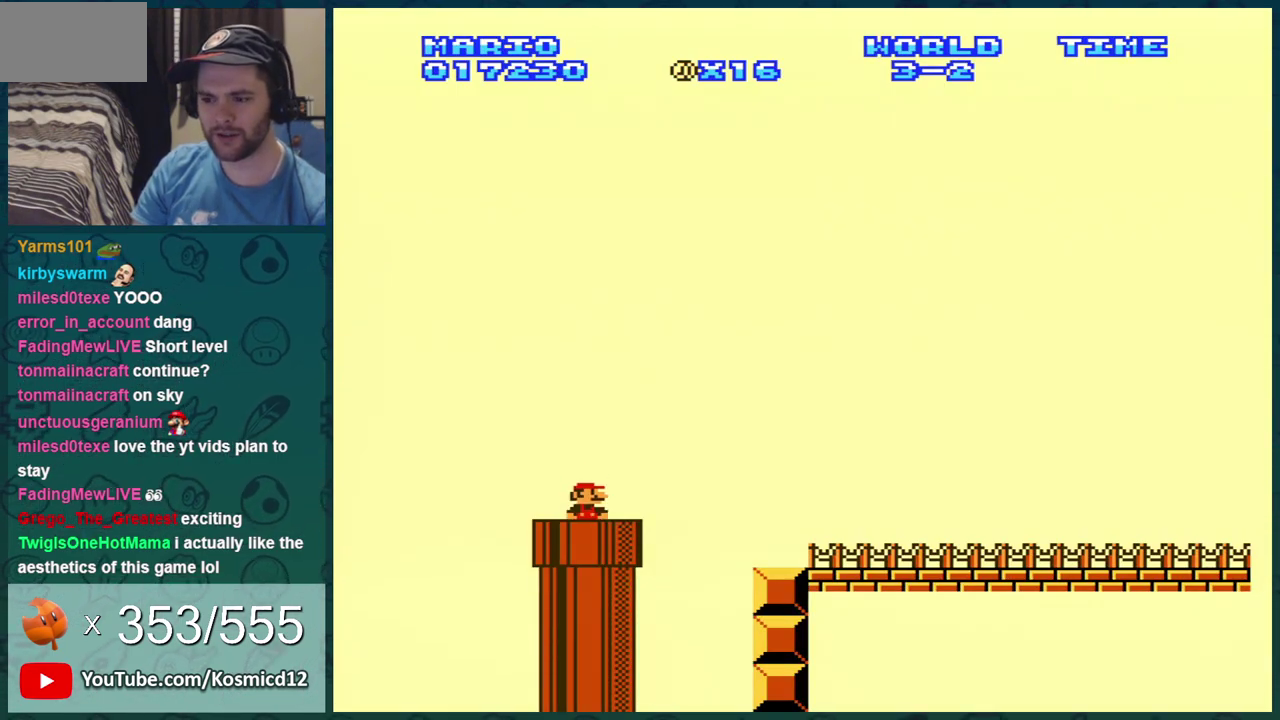
{"dt_ms": 600, "buttons": ["B", "DPAD_RIGHT"], "events": [[267, "A", "down"], [550, "A", "up"]]}
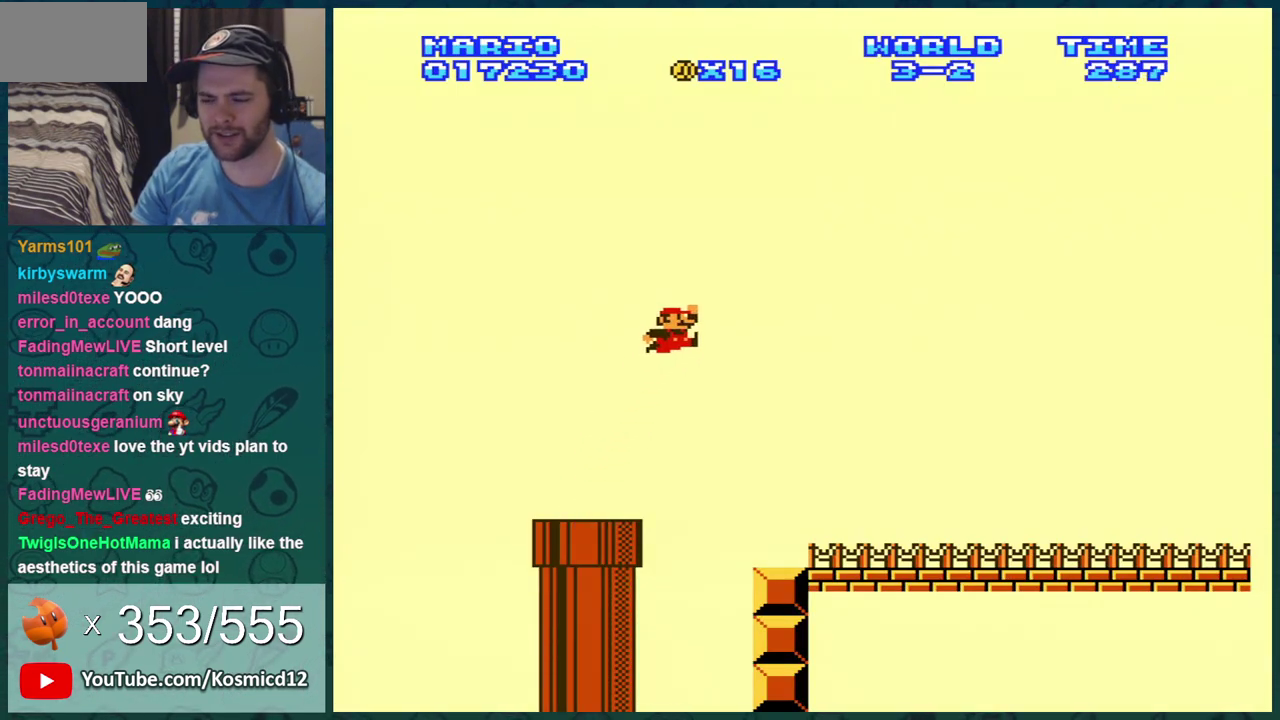
{"dt_ms": 501, "buttons": ["B", "DPAD_RIGHT"], "events": []}
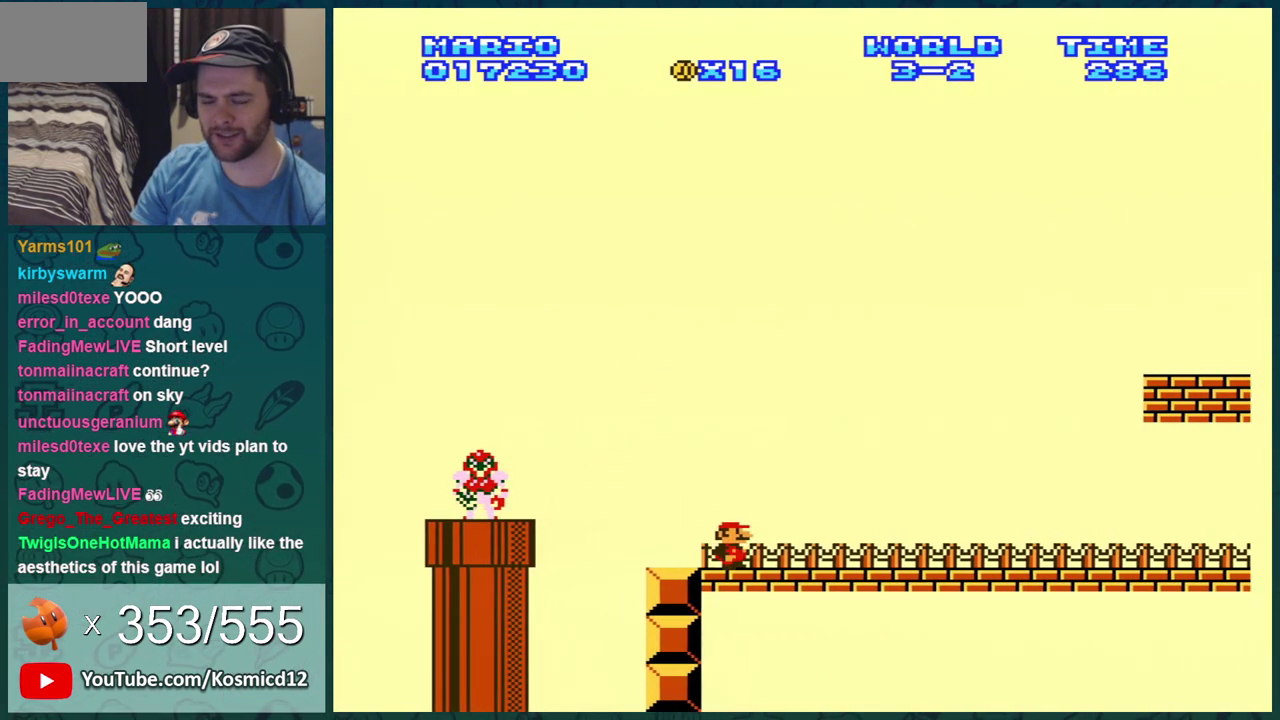
{"dt_ms": 500, "buttons": ["B", "DPAD_RIGHT"], "events": []}
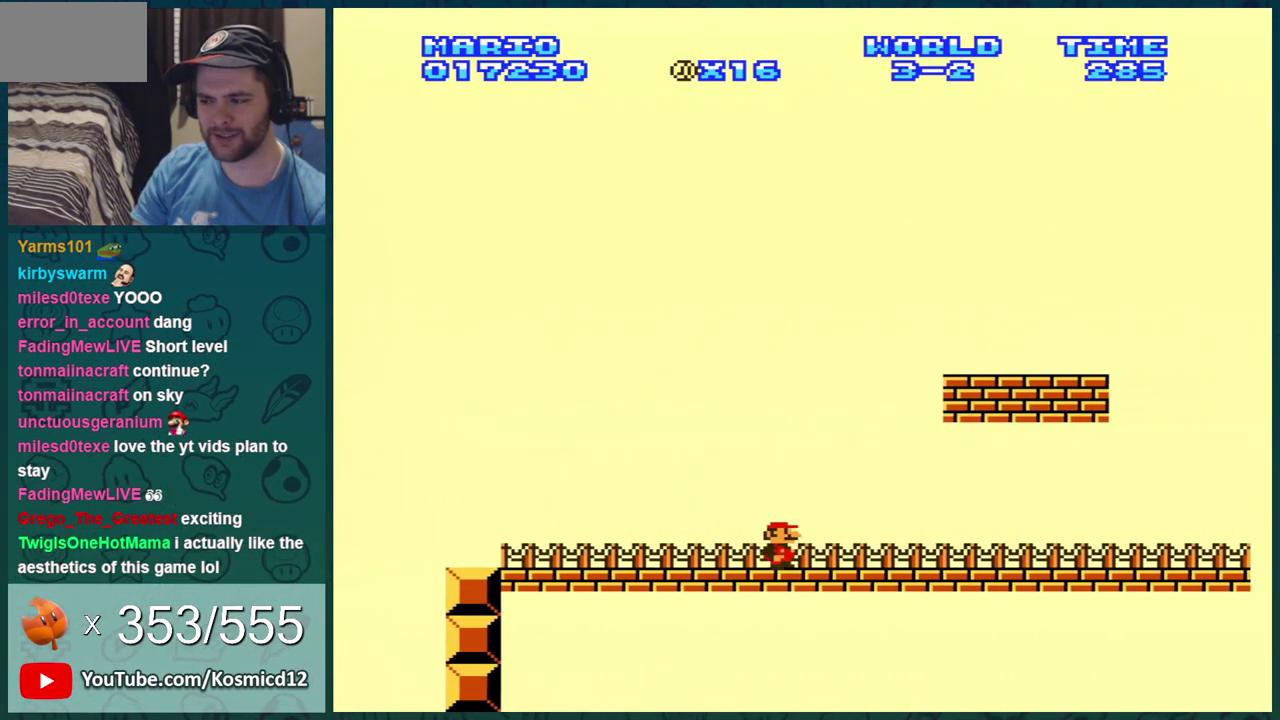
{"dt_ms": 601, "buttons": ["B", "DPAD_LEFT"], "events": [[384, "DPAD_LEFT", "down"], [384, "DPAD_RIGHT", "up"], [401, "A", "down"], [568, "A", "up"]]}
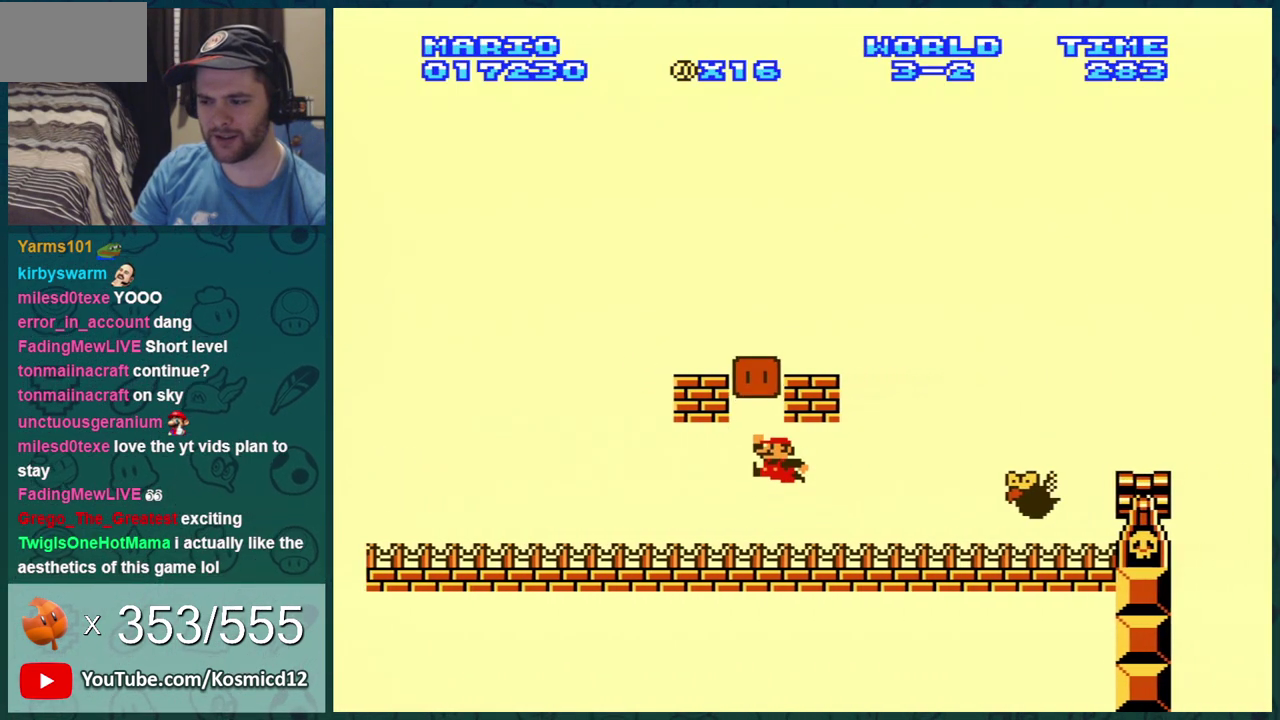
{"dt_ms": 400, "buttons": ["B", "DPAD_RIGHT"], "events": [[284, "DPAD_LEFT", "up"], [400, "DPAD_RIGHT", "down"]]}
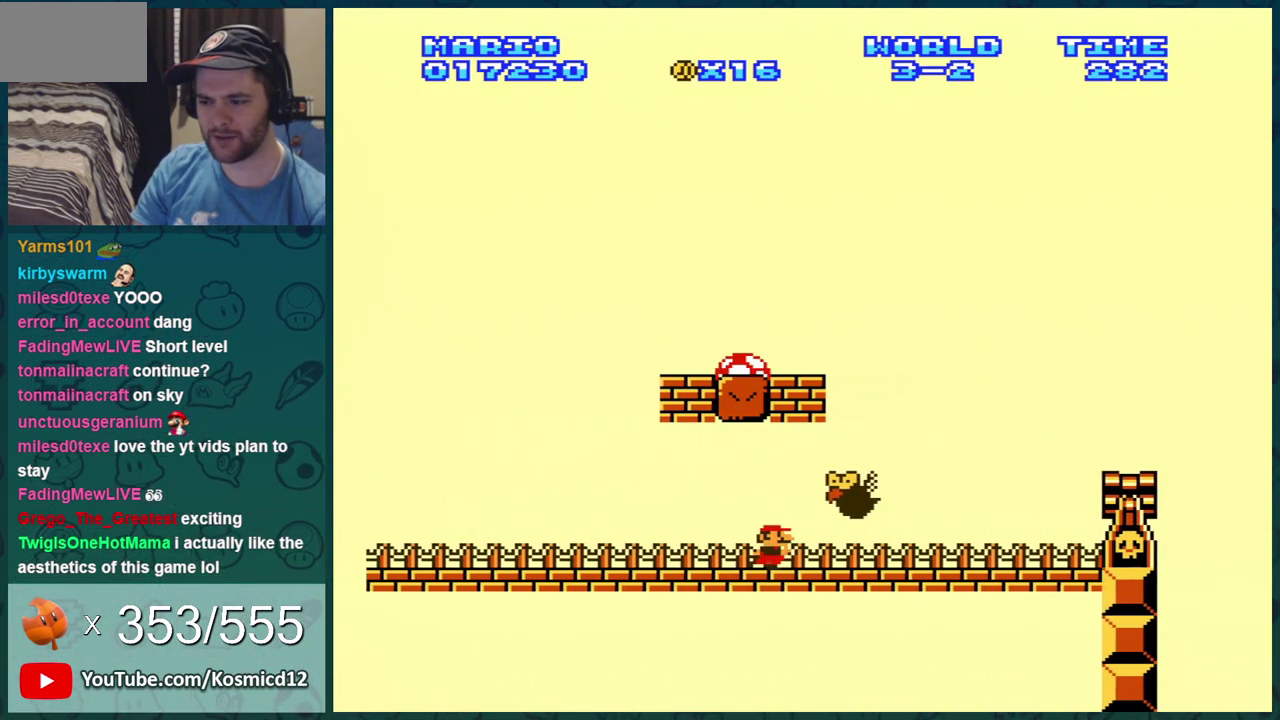
{"dt_ms": 484, "buttons": ["B", "DPAD_LEFT"], "events": [[467, "DPAD_LEFT", "down"], [467, "DPAD_RIGHT", "up"]]}
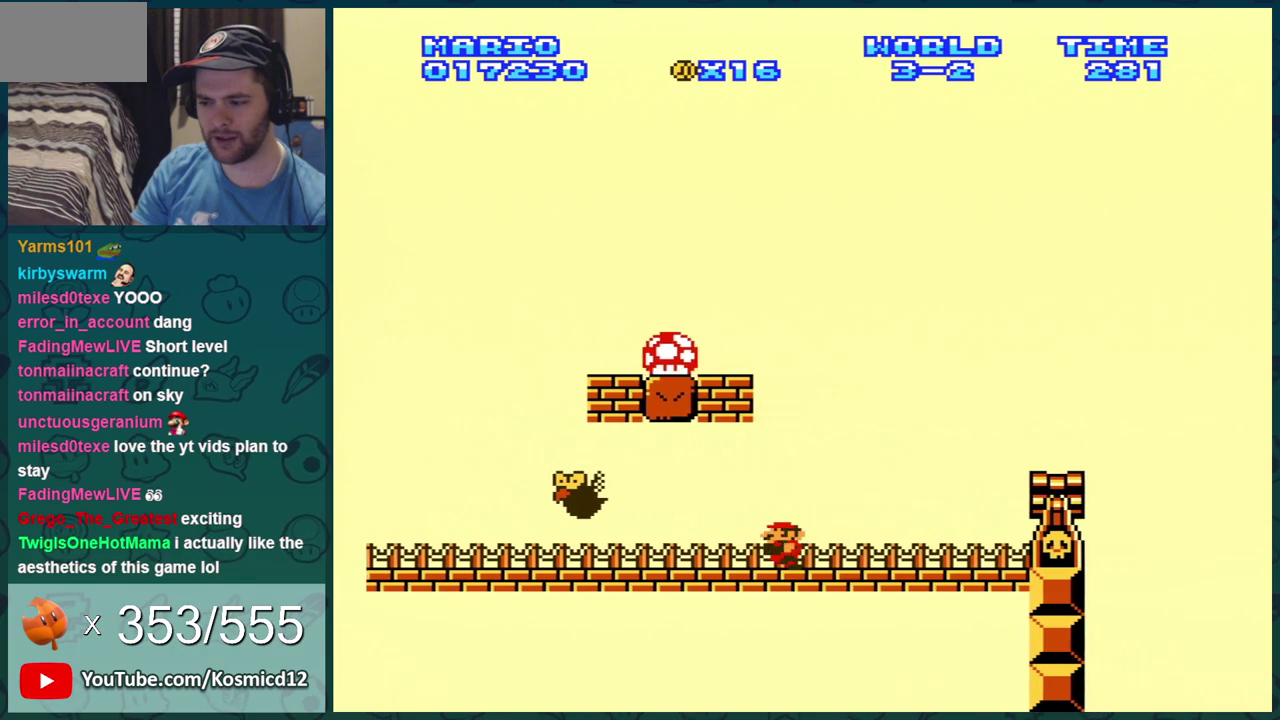
{"dt_ms": 501, "buttons": ["B"], "events": [[217, "DPAD_LEFT", "up"]]}
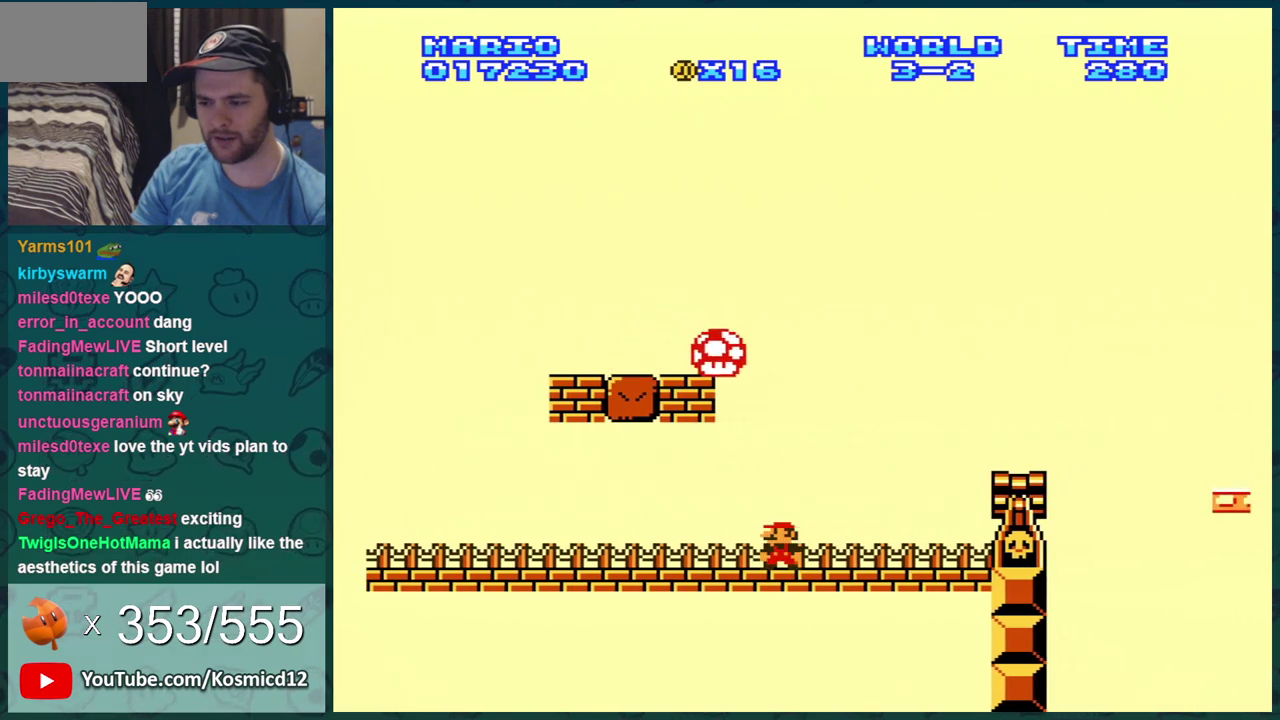
{"dt_ms": 300, "buttons": ["B", "DPAD_DOWN", "DPAD_RIGHT"], "events": [[83, "A", "down"], [233, "A", "up"], [233, "DPAD_DOWN", "down"], [233, "DPAD_RIGHT", "down"]]}
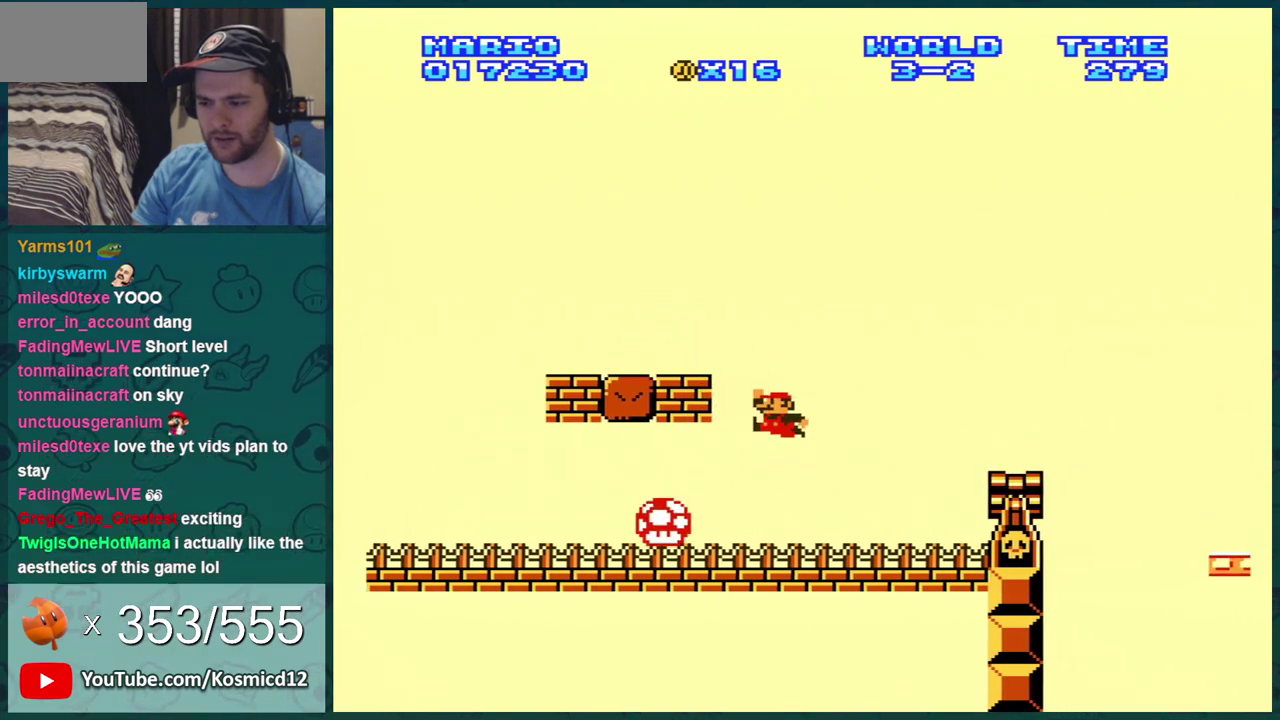
{"dt_ms": 601, "buttons": ["B"], "events": [[67, "DPAD_DOWN", "up"], [67, "DPAD_RIGHT", "up"], [83, "DPAD_LEFT", "down"], [434, "DPAD_LEFT", "up"], [467, "A", "down"], [534, "A", "up"]]}
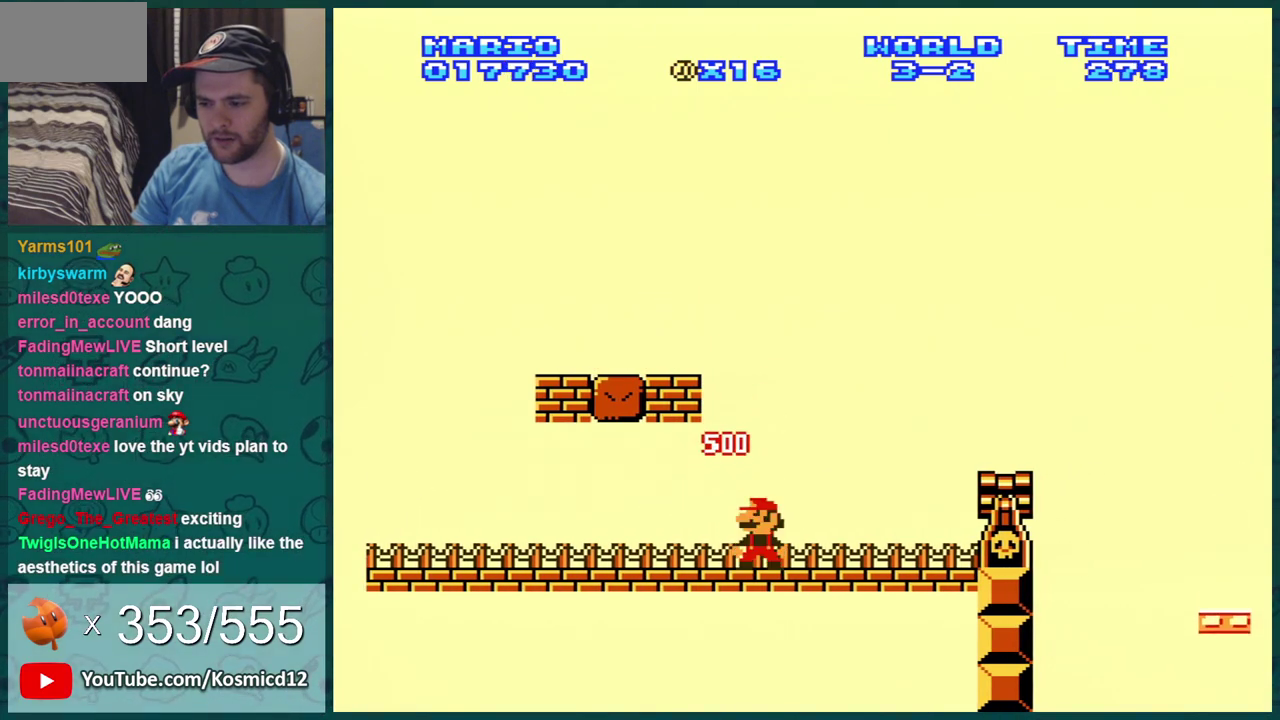
{"dt_ms": 600, "buttons": ["B", "DPAD_RIGHT"], "events": [[333, "DPAD_RIGHT", "down"]]}